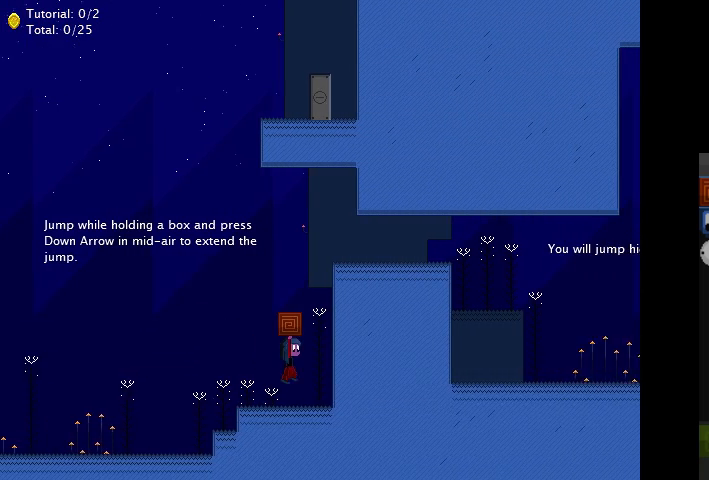
Gameplay with keyboard; each line is a JSON object with the keys held at the frame after it. "events" lists presses ("down") and releases ("up") of "a", "d", "down", "left", "right", "s" and "up" between this image and that frame as [ms after this image, input, new state], when the widget could be followed in between. No other keys are recorded. Mouse input is not recorded.
{"keys": ["right"], "events": [[233, "down", "down"], [333, "down", "up"], [433, "s", "up"]]}
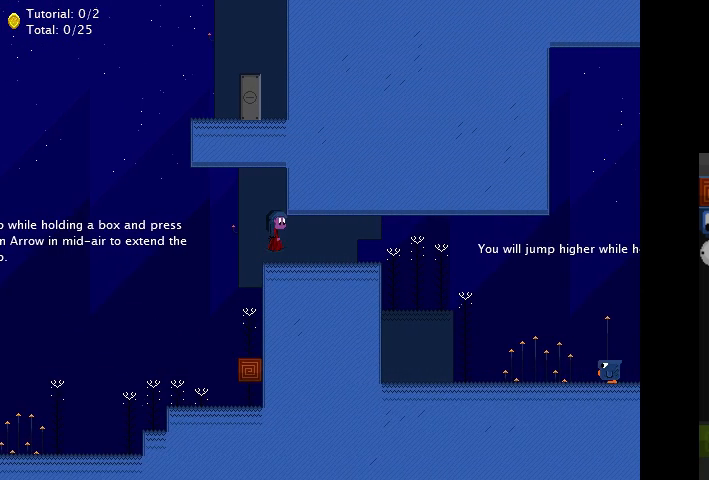
{"keys": ["right"], "events": []}
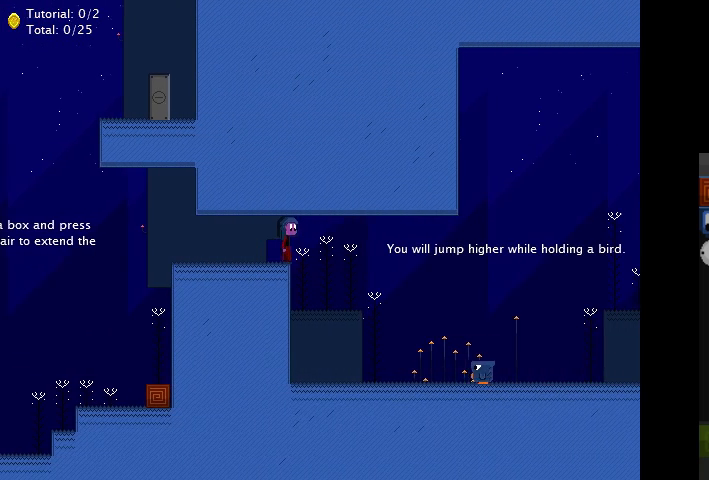
{"keys": ["right", "s"], "events": [[500, "s", "down"]]}
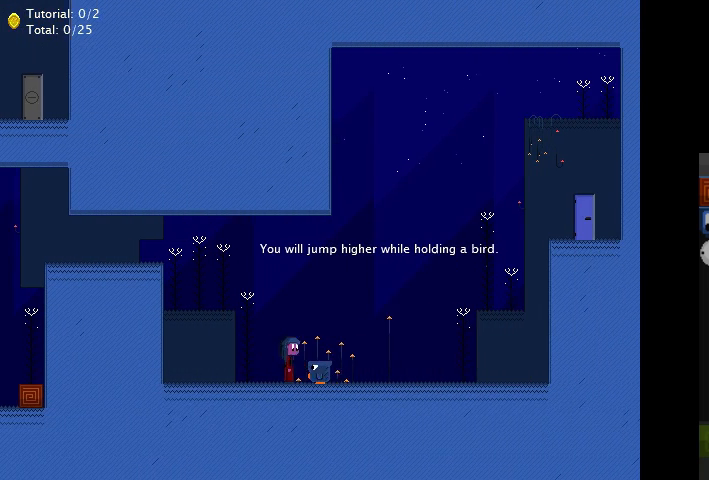
{"keys": ["a"], "events": [[200, "s", "up"], [233, "a", "down"], [300, "right", "up"]]}
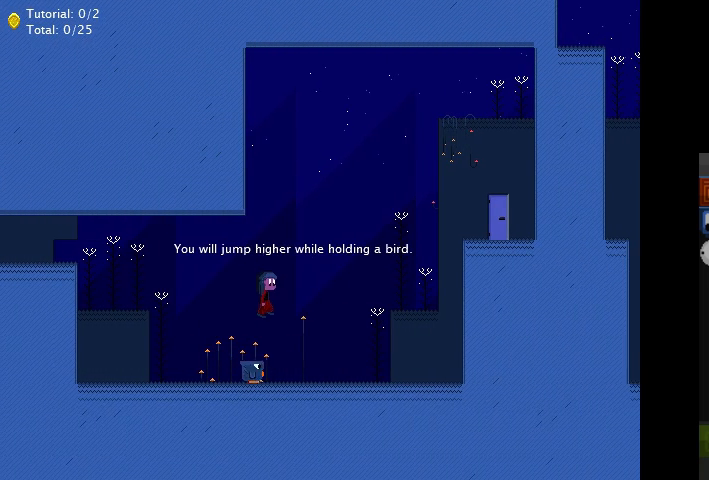
{"keys": ["right", "s"], "events": [[167, "right", "down"], [233, "a", "up"], [233, "s", "down"]]}
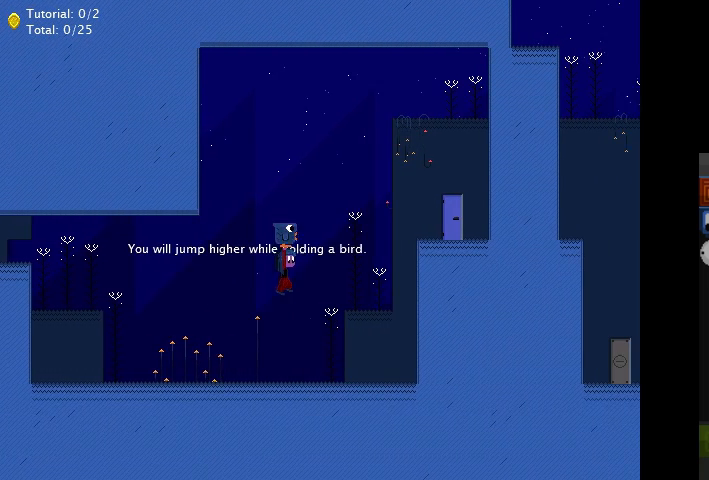
{"keys": ["right", "up"], "events": [[333, "s", "up"], [433, "up", "down"]]}
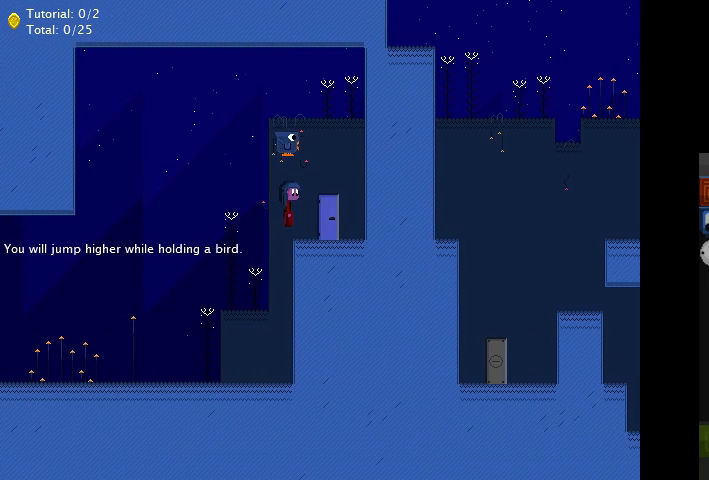
{"keys": ["right", "up"], "events": []}
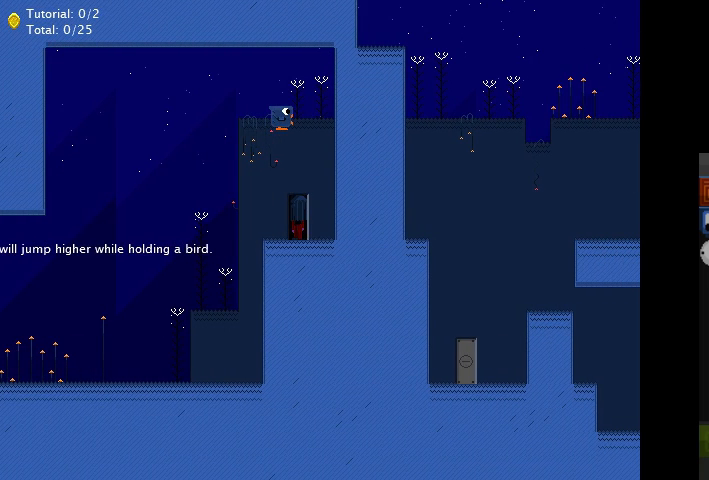
{"keys": [], "events": [[133, "right", "up"], [133, "up", "up"]]}
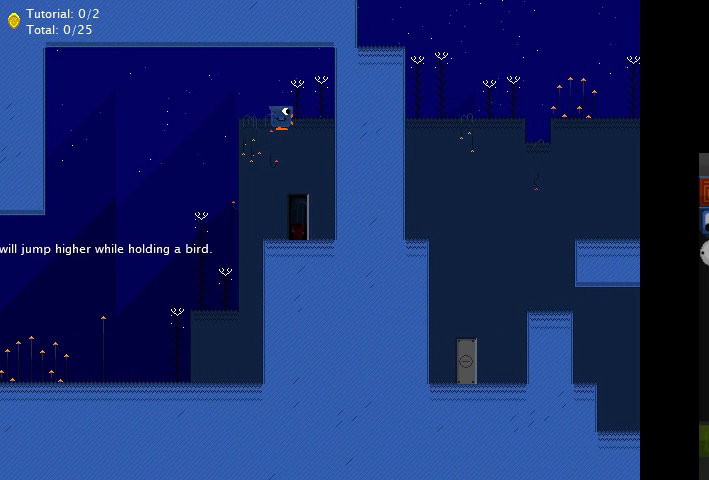
{"keys": ["right"], "events": [[233, "right", "down"]]}
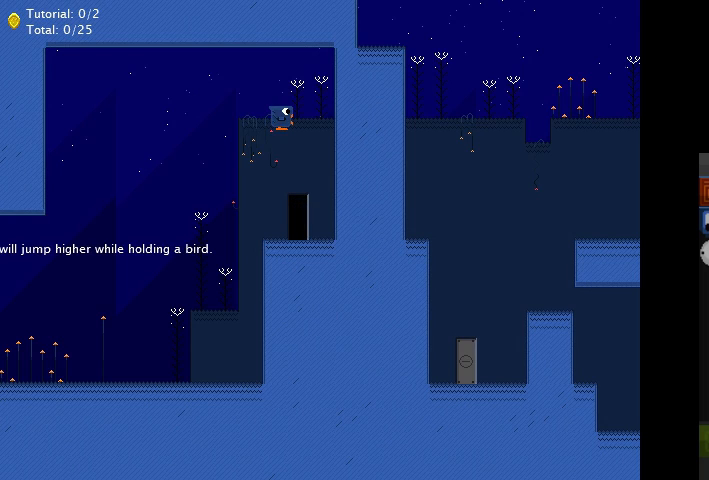
{"keys": ["right"], "events": []}
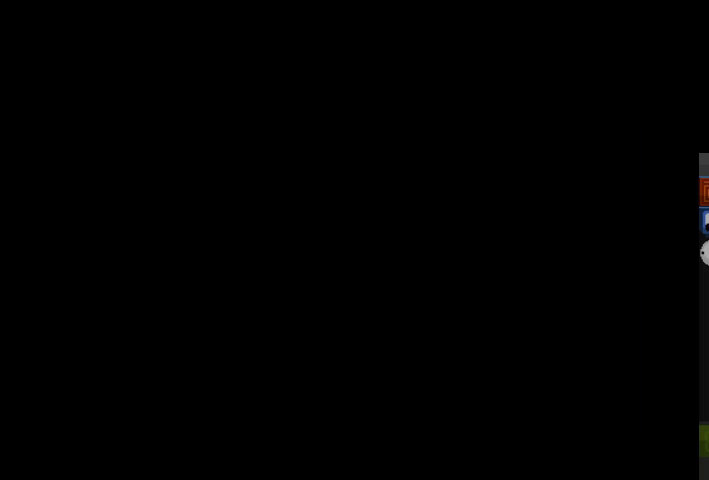
{"keys": ["right"], "events": []}
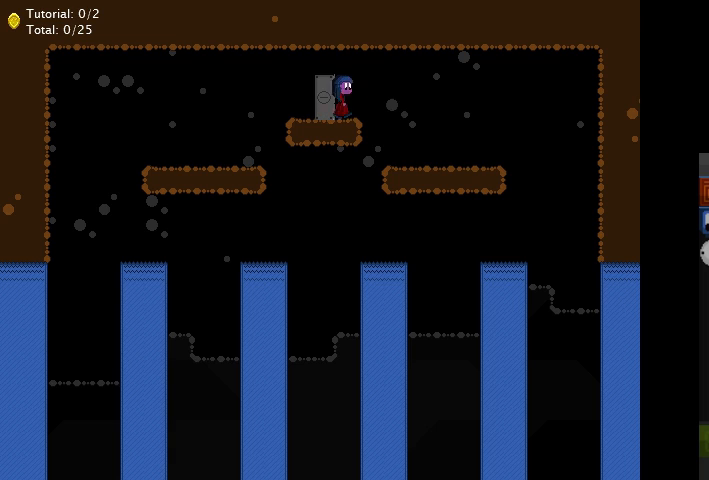
{"keys": ["right"], "events": []}
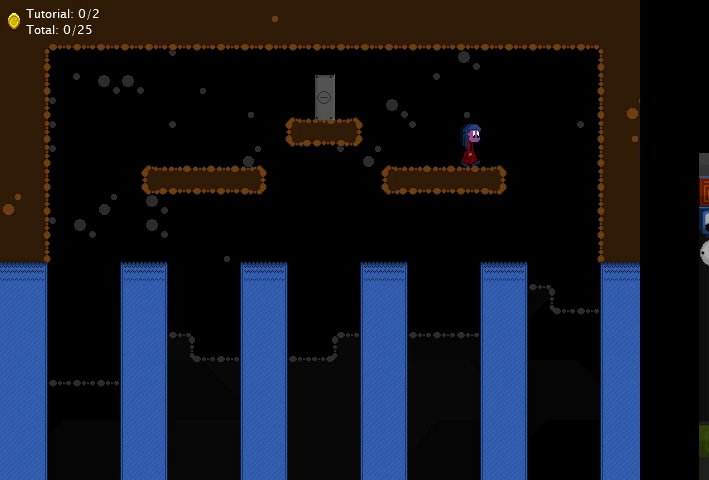
{"keys": ["up"], "events": [[367, "right", "up"], [433, "up", "down"]]}
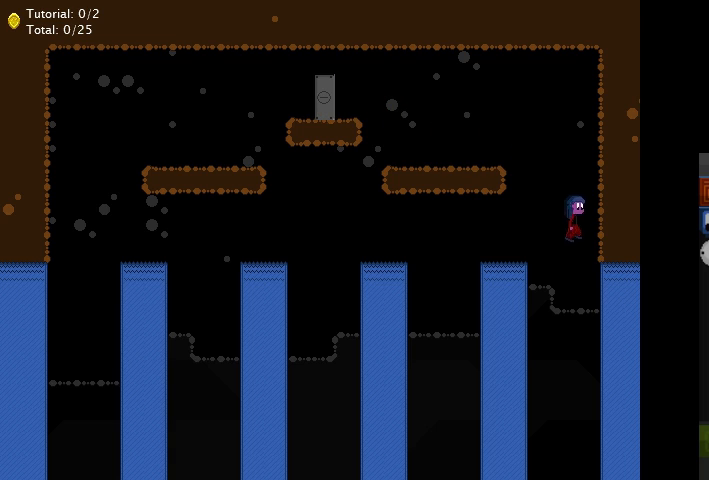
{"keys": ["up"], "events": [[433, "left", "down"], [500, "left", "up"]]}
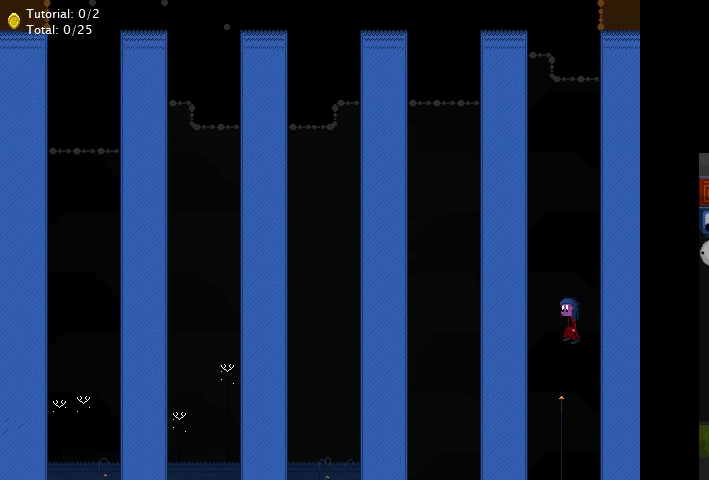
{"keys": ["left", "up"], "events": [[500, "left", "down"]]}
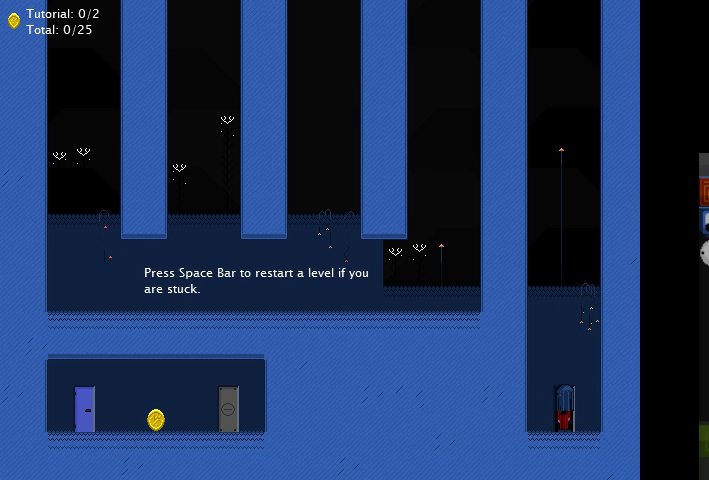
{"keys": ["up"], "events": [[33, "left", "up"]]}
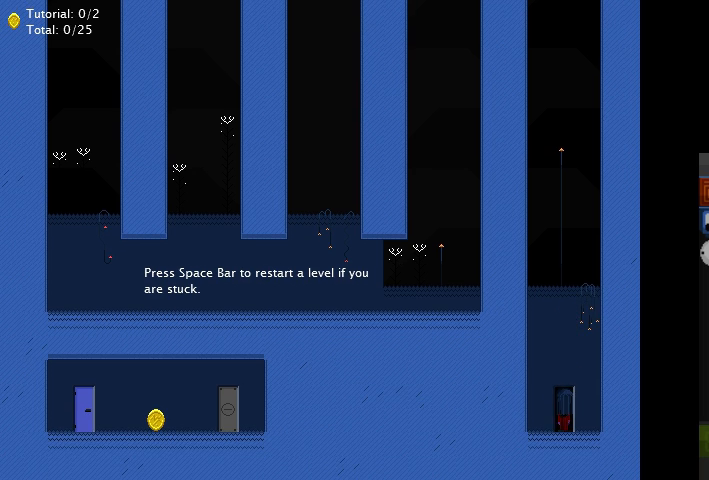
{"keys": [], "events": [[33, "up", "up"]]}
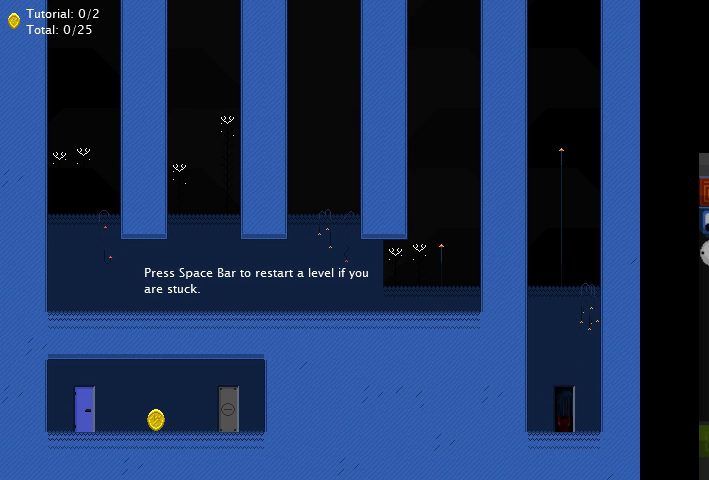
{"keys": ["right", "s"], "events": [[133, "right", "down"], [167, "s", "down"]]}
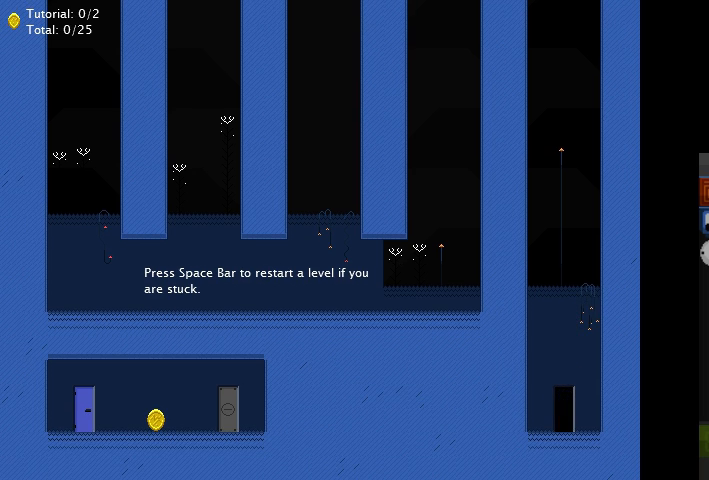
{"keys": ["right", "s"], "events": []}
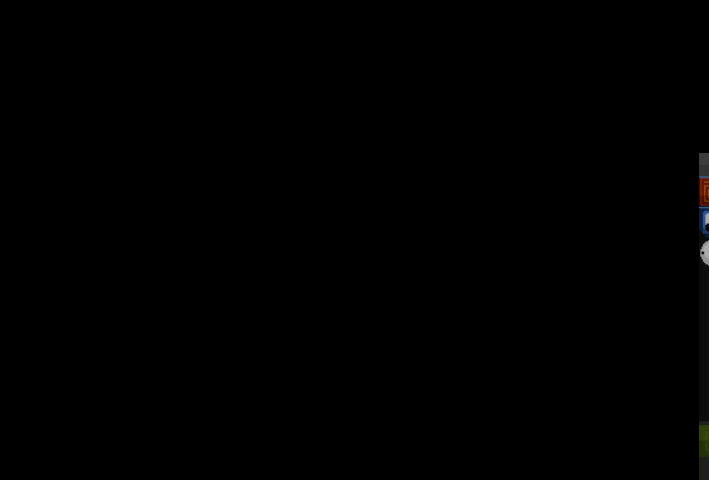
{"keys": ["right", "s"], "events": []}
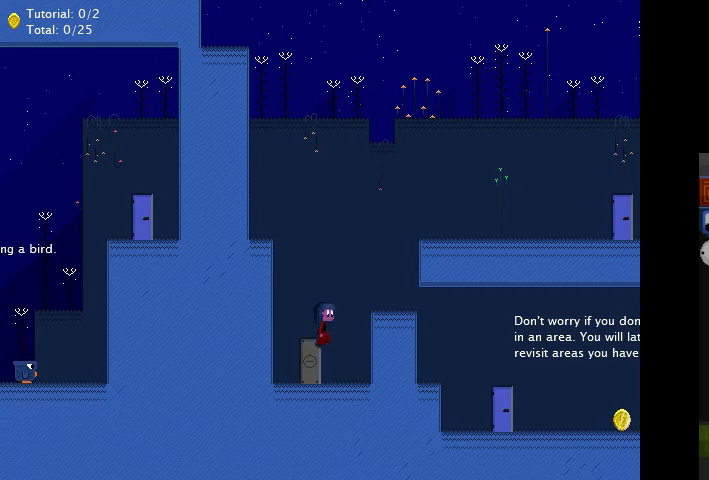
{"keys": ["right", "s"], "events": [[100, "s", "up"], [200, "s", "down"], [233, "s", "up"], [300, "s", "down"]]}
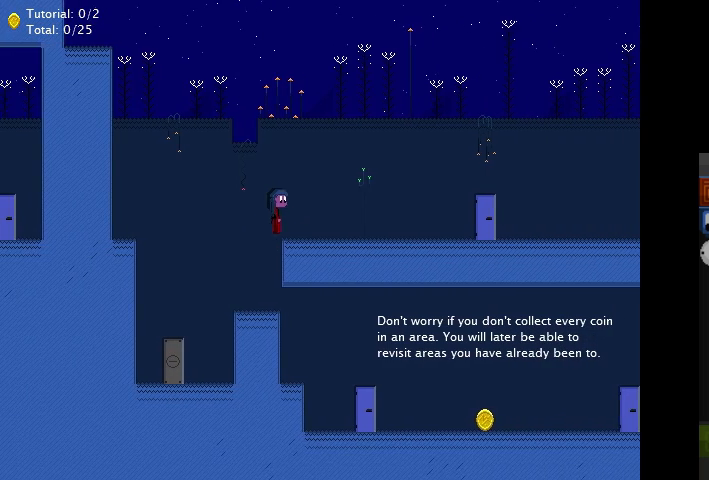
{"keys": ["right", "up"], "events": [[267, "up", "down"], [300, "s", "up"]]}
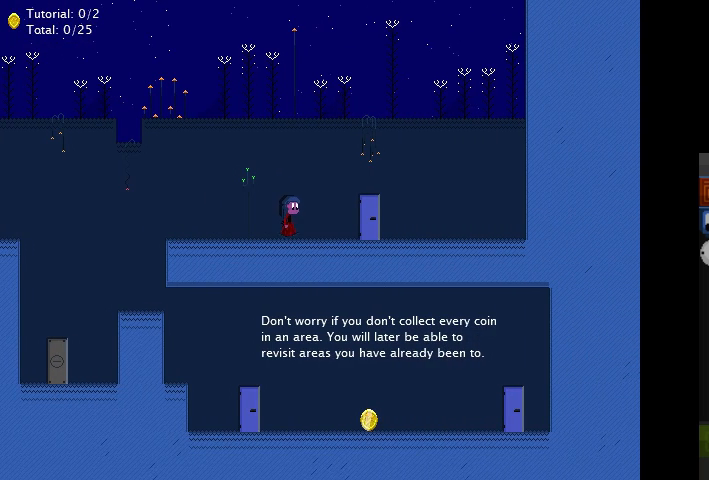
{"keys": ["right", "up"], "events": []}
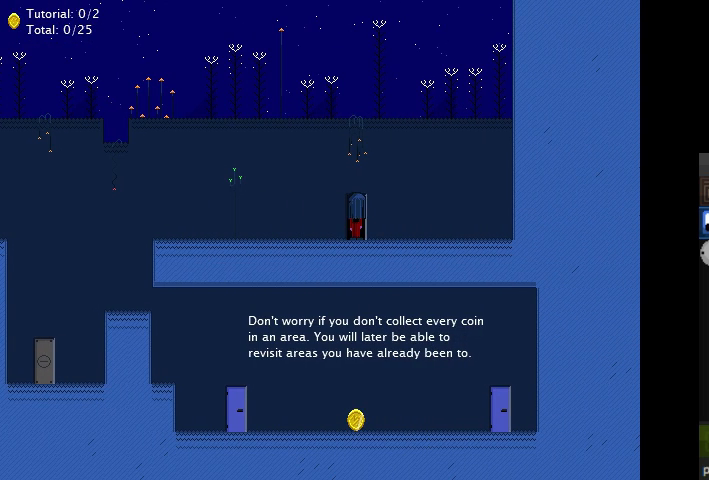
{"keys": [], "events": [[267, "right", "up"], [300, "up", "up"]]}
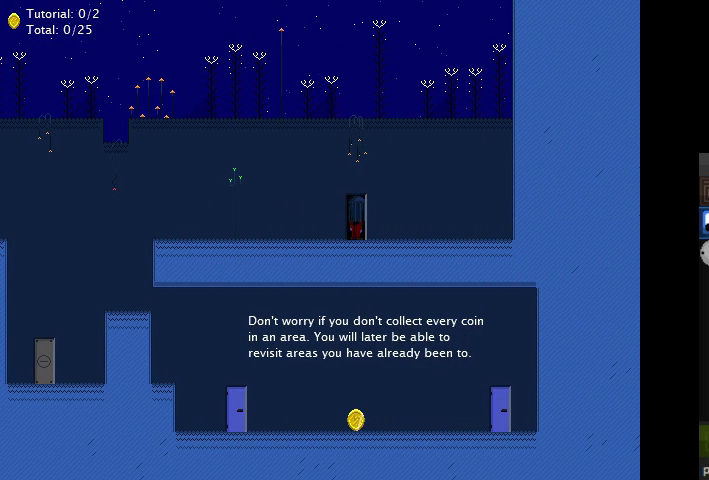
{"keys": [], "events": []}
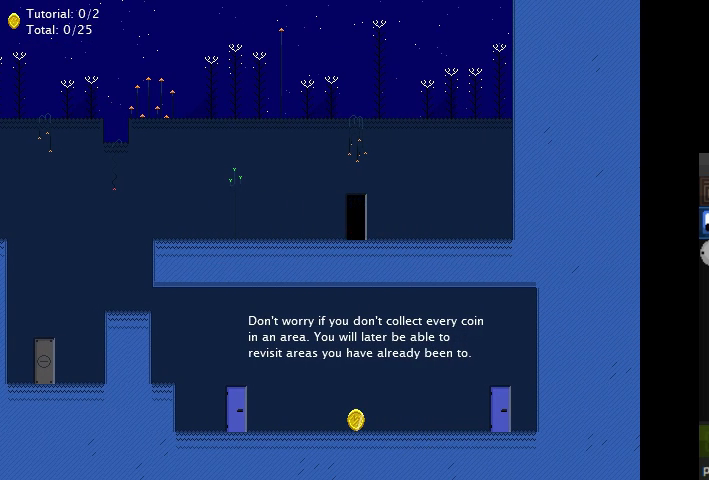
{"keys": [], "events": []}
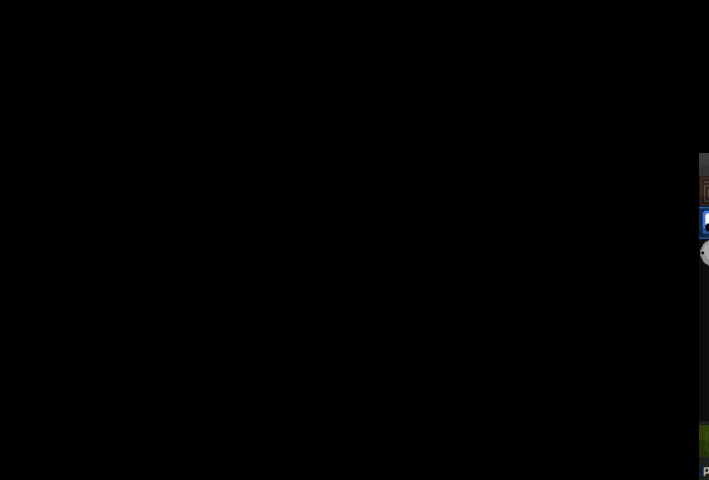
{"keys": [], "events": [[300, "right", "down"], [400, "right", "up"]]}
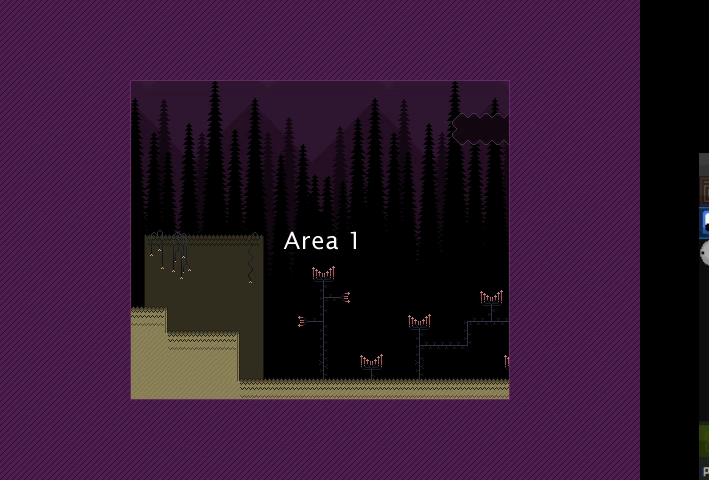
{"keys": [], "events": [[100, "right", "down"], [133, "right", "up"], [167, "left", "down"], [267, "left", "up"], [300, "right", "down"], [400, "left", "down"], [400, "right", "up"], [500, "left", "up"]]}
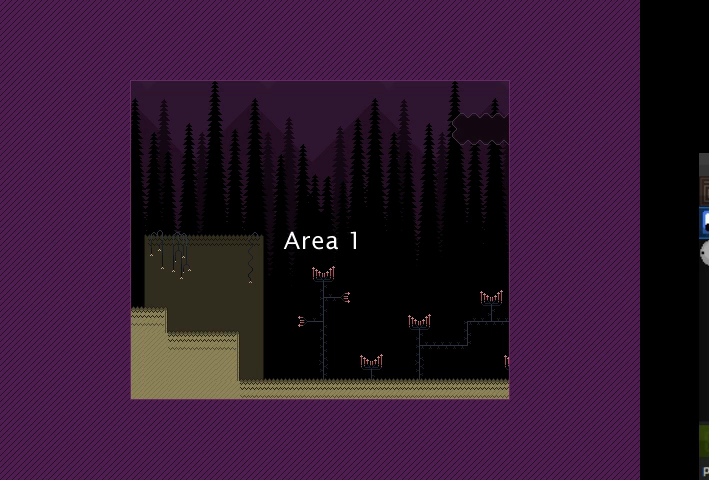
{"keys": [], "events": [[200, "right", "down"], [300, "right", "up"]]}